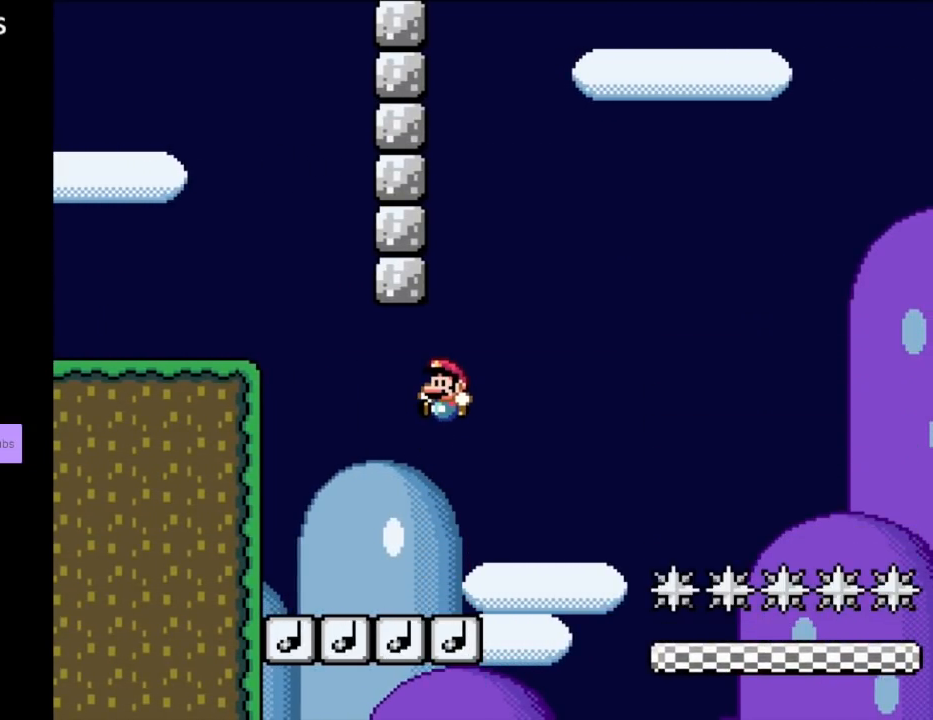
Gameplay with a controller (Nintendo layout); each line is a JSON object with the inputs held at the frame after it. "events" lists button and stick changes between this image and that frame as [ms after this image, input, new state], when the widget could be followed in between. Not read: L3 R3.
{"buttons": ["B", "Y"], "events": []}
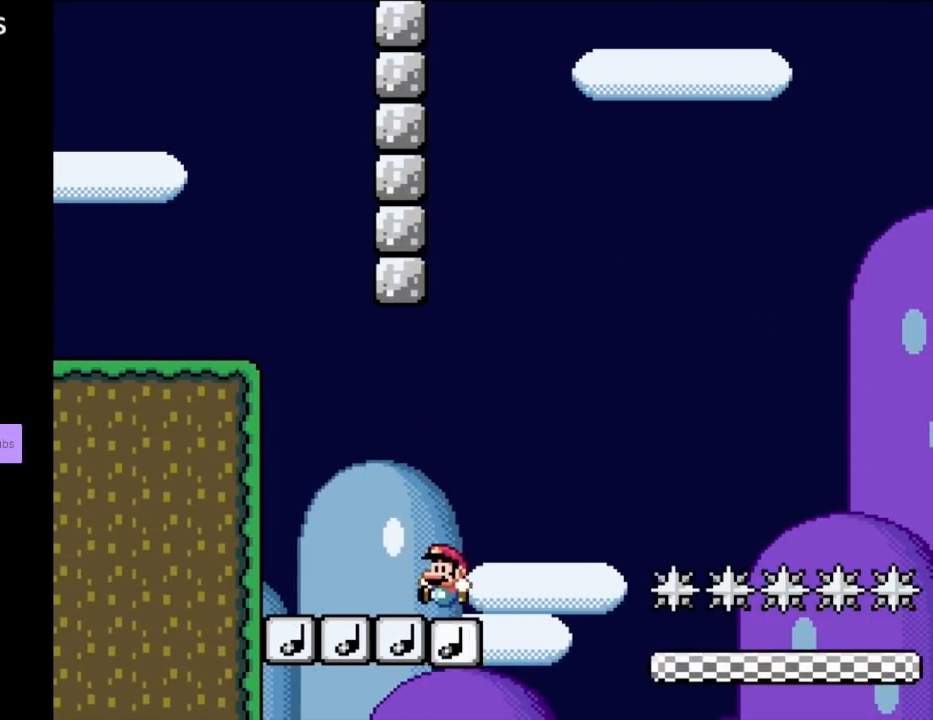
{"buttons": ["B", "Y", "DPAD_RIGHT"], "events": [[67, "DPAD_RIGHT", "down"]]}
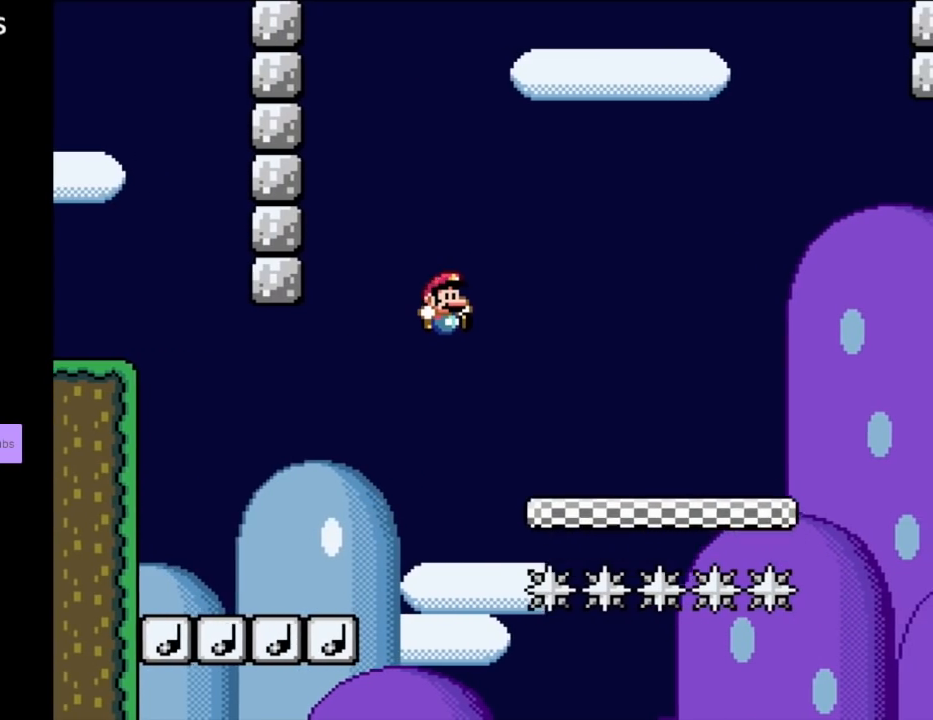
{"buttons": ["Y", "DPAD_RIGHT"], "events": [[367, "B", "up"]]}
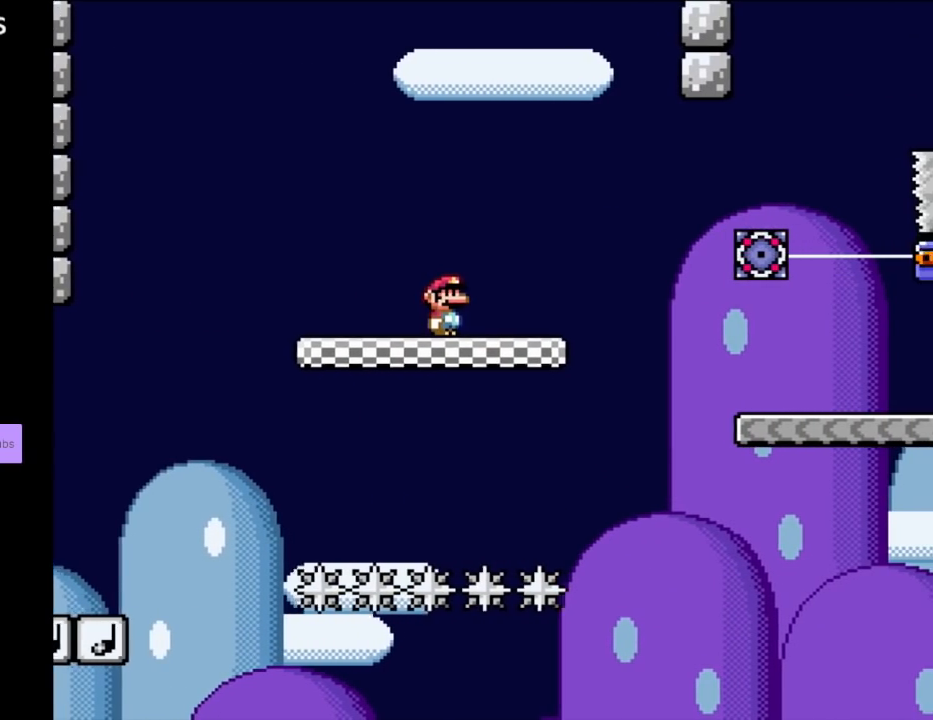
{"buttons": ["Y", "DPAD_RIGHT"], "events": [[67, "DPAD_RIGHT", "up"], [83, "DPAD_UP", "down"], [100, "DPAD_LEFT", "down"], [117, "DPAD_UP", "up"], [250, "DPAD_LEFT", "up"], [500, "DPAD_RIGHT", "down"]]}
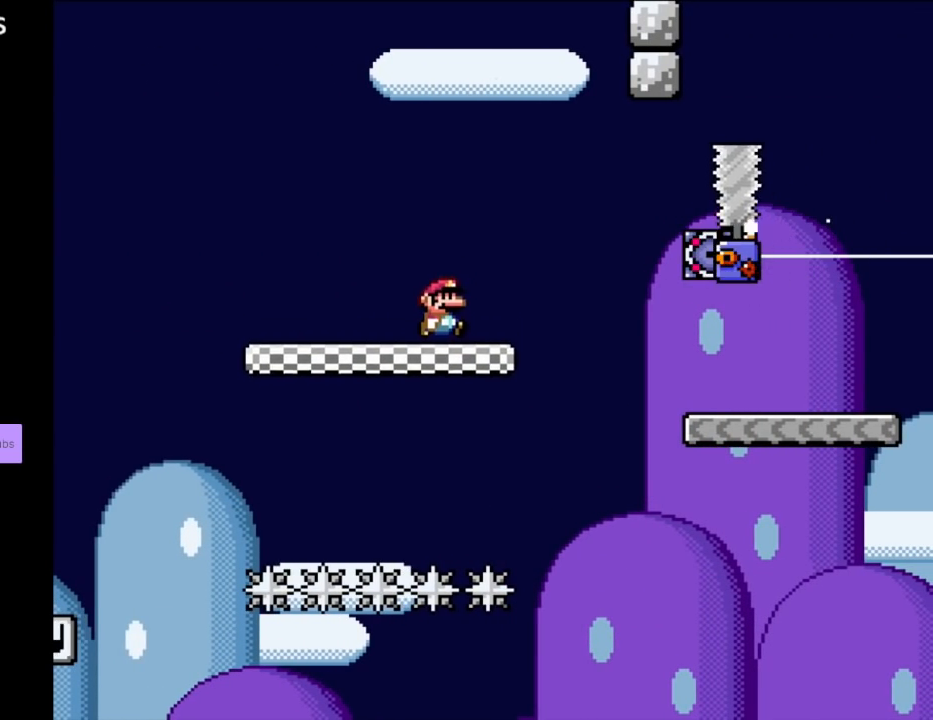
{"buttons": ["Y"], "events": [[183, "DPAD_RIGHT", "up"], [200, "B", "down"], [300, "DPAD_RIGHT", "down"], [450, "B", "up"], [483, "DPAD_RIGHT", "up"]]}
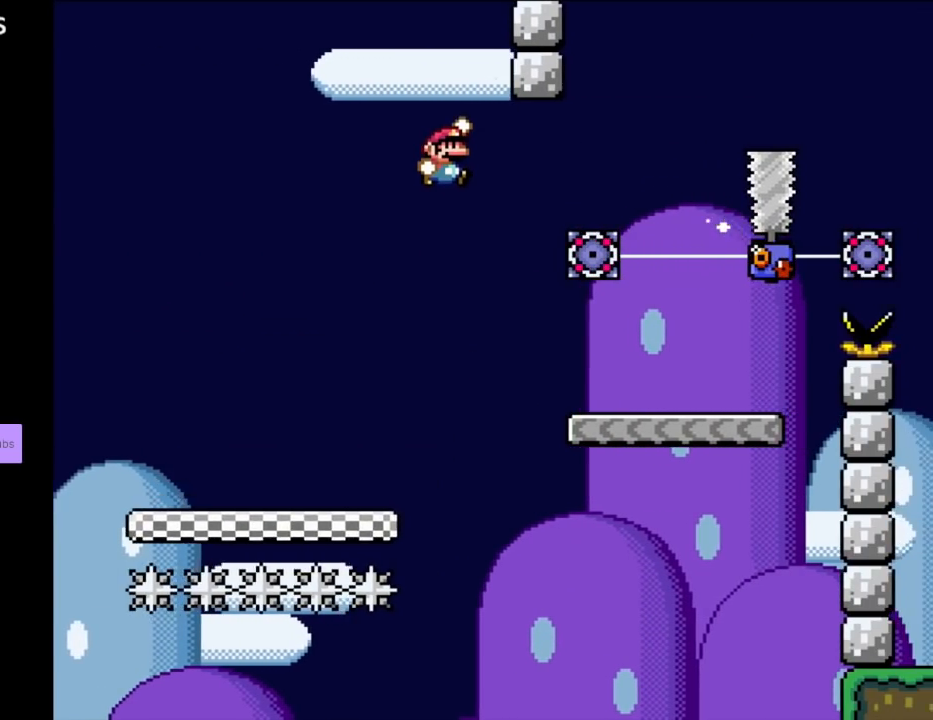
{"buttons": ["Y"], "events": [[17, "B", "down"], [383, "DPAD_LEFT", "down"], [417, "DPAD_UP", "down"], [483, "B", "up"], [483, "DPAD_LEFT", "up"], [500, "DPAD_UP", "up"]]}
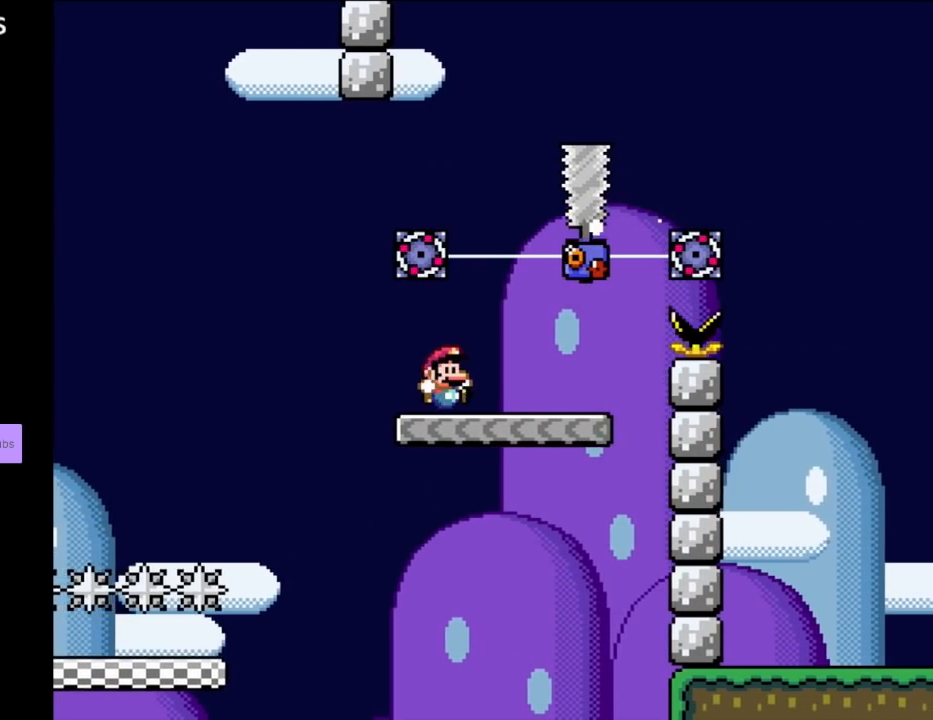
{"buttons": ["B", "Y", "DPAD_RIGHT"], "events": [[33, "DPAD_RIGHT", "down"], [367, "B", "down"]]}
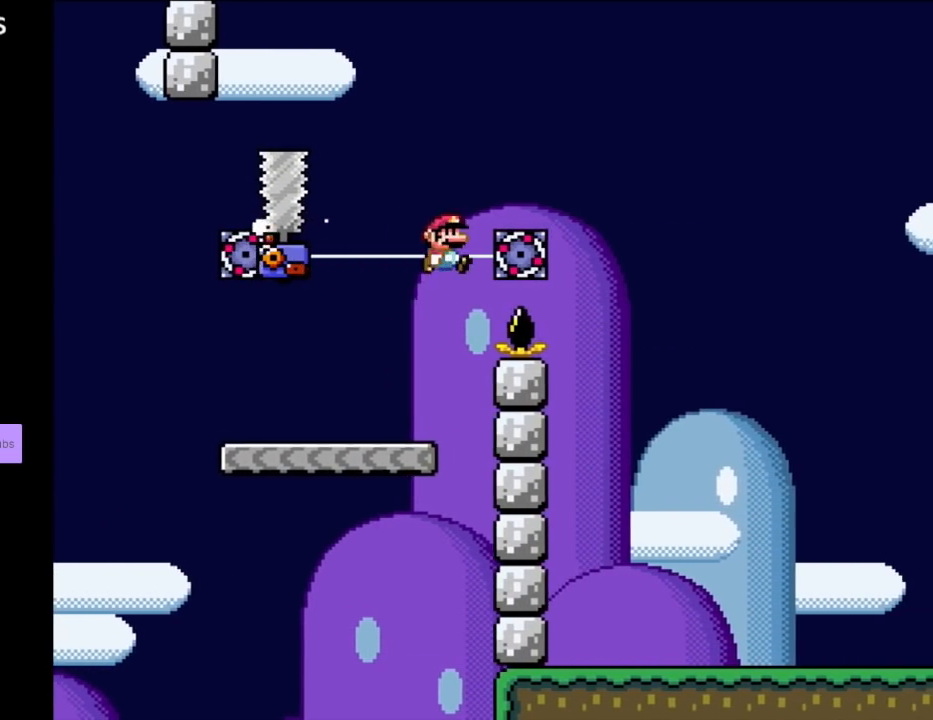
{"buttons": ["B", "Y", "DPAD_RIGHT"], "events": [[17, "B", "up"], [100, "B", "down"]]}
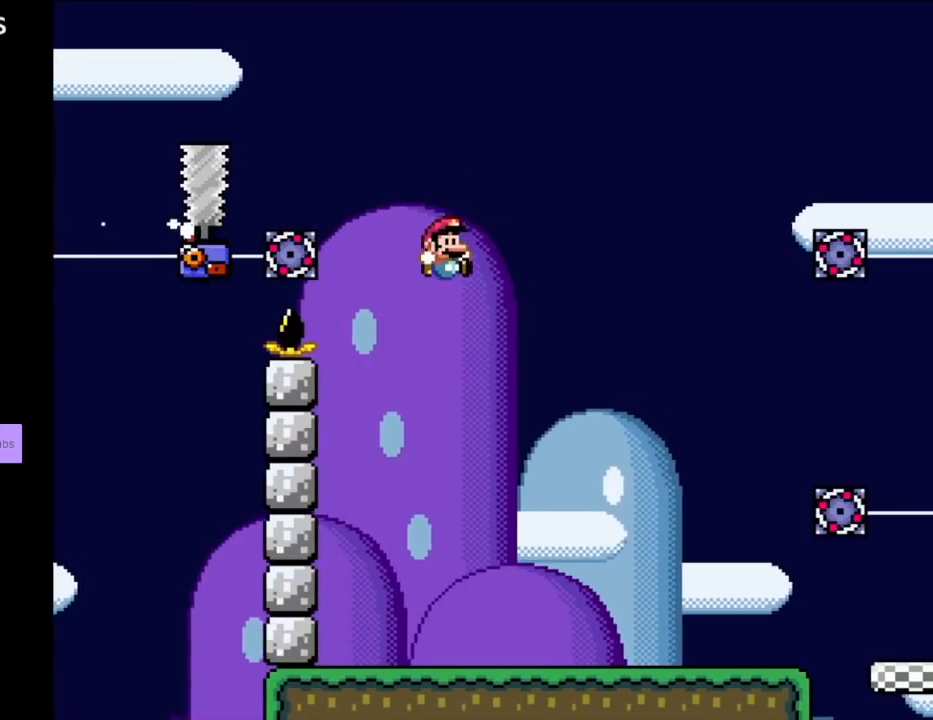
{"buttons": ["Y", "DPAD_RIGHT"], "events": [[300, "B", "up"], [317, "DPAD_RIGHT", "up"], [350, "DPAD_LEFT", "down"], [350, "DPAD_UP", "down"], [467, "DPAD_LEFT", "up"], [483, "DPAD_RIGHT", "down"], [483, "DPAD_UP", "up"]]}
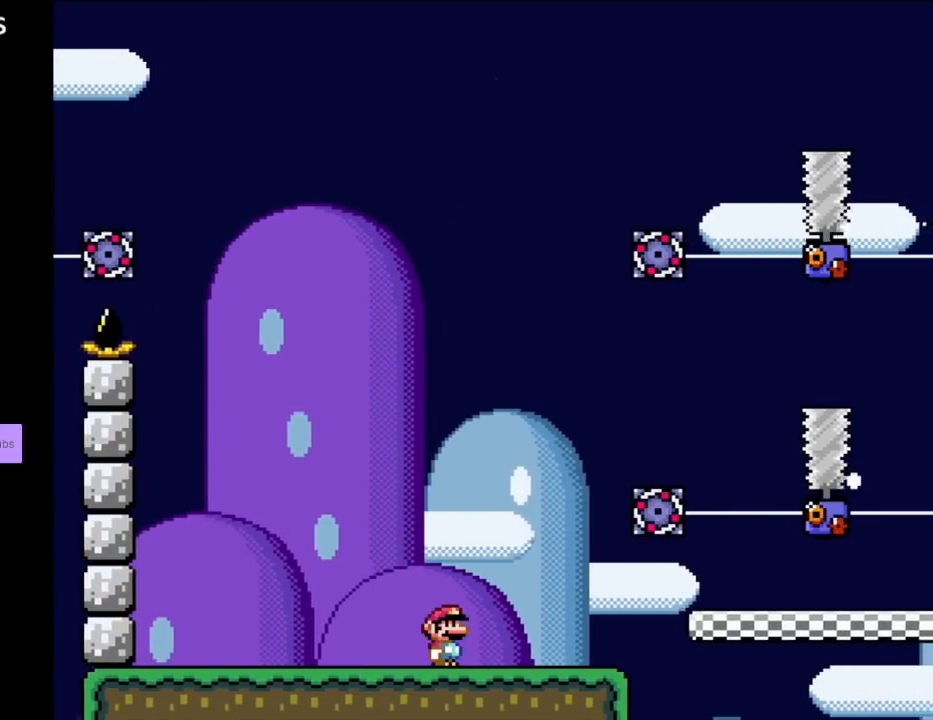
{"buttons": ["Y"], "events": [[150, "DPAD_RIGHT", "up"]]}
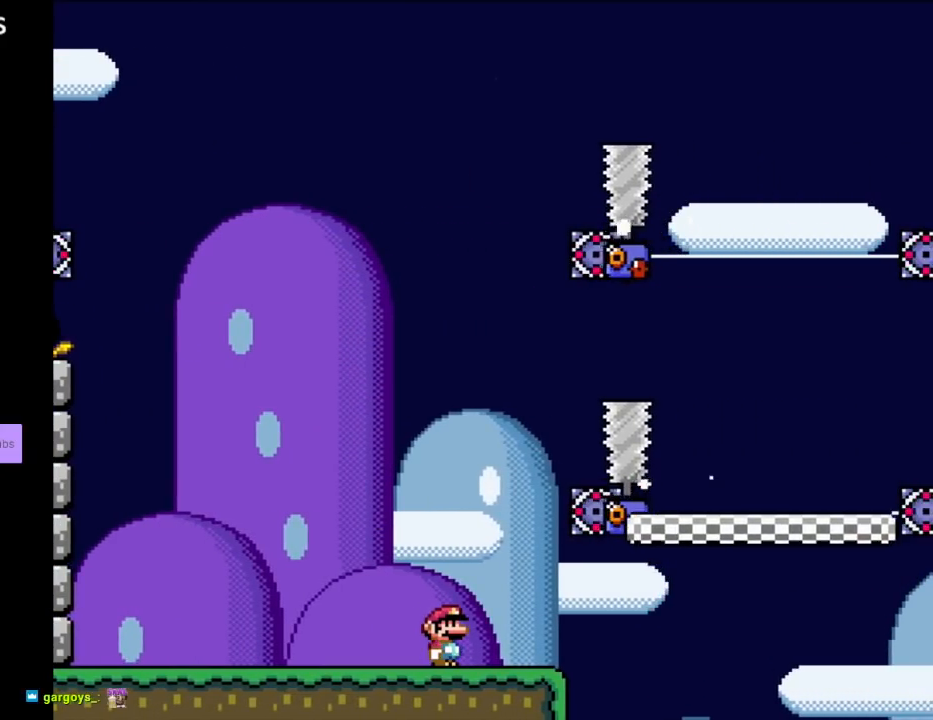
{"buttons": ["Y"], "events": []}
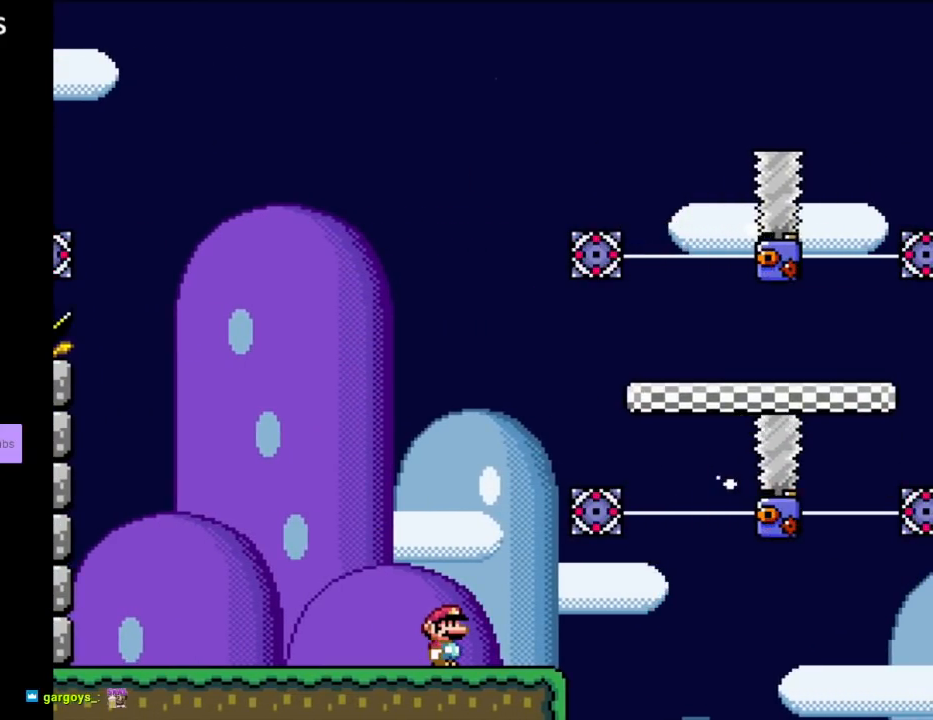
{"buttons": ["Y"], "events": []}
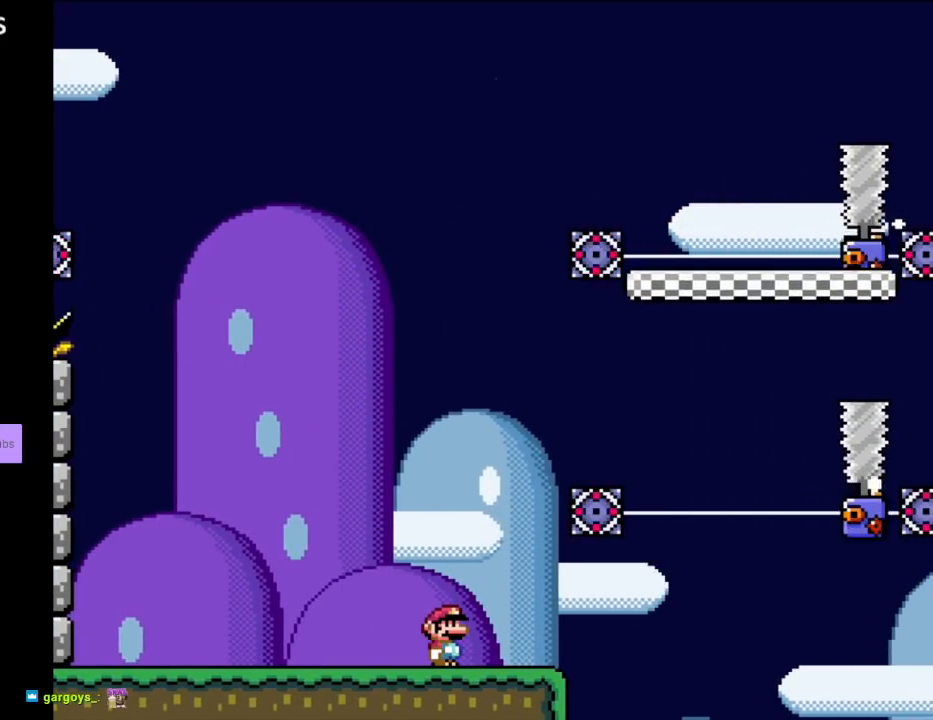
{"buttons": ["Y"], "events": []}
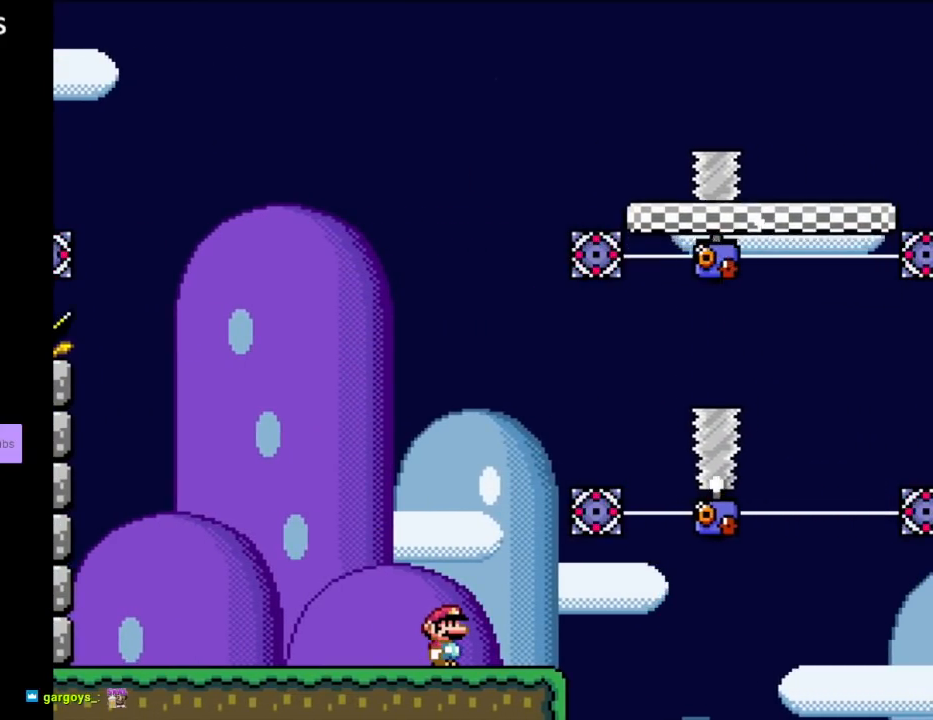
{"buttons": ["Y"], "events": []}
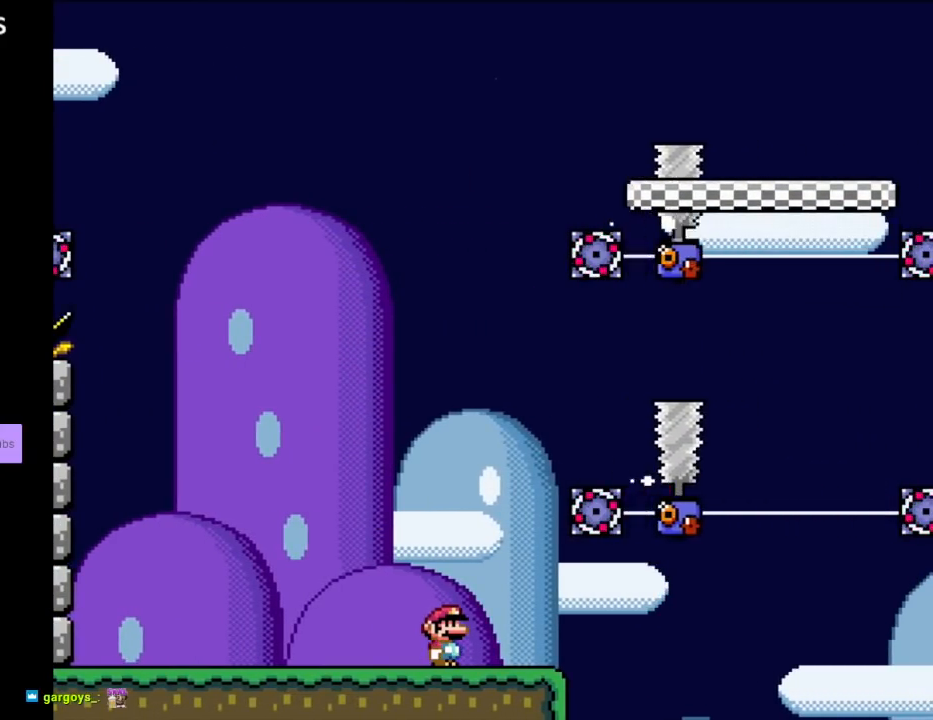
{"buttons": ["Y"], "events": []}
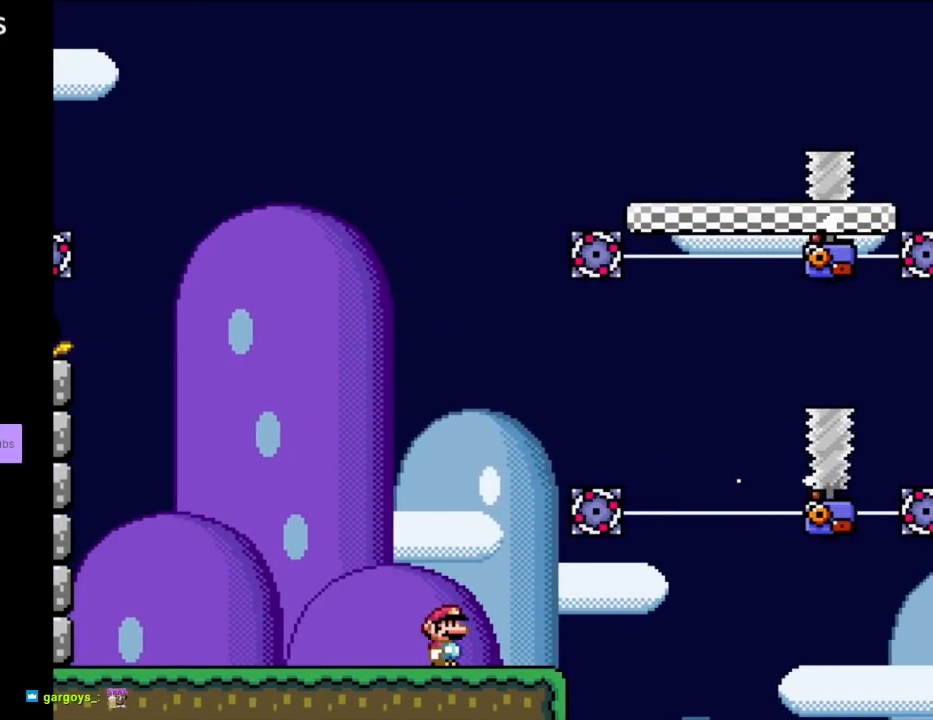
{"buttons": ["Y"], "events": []}
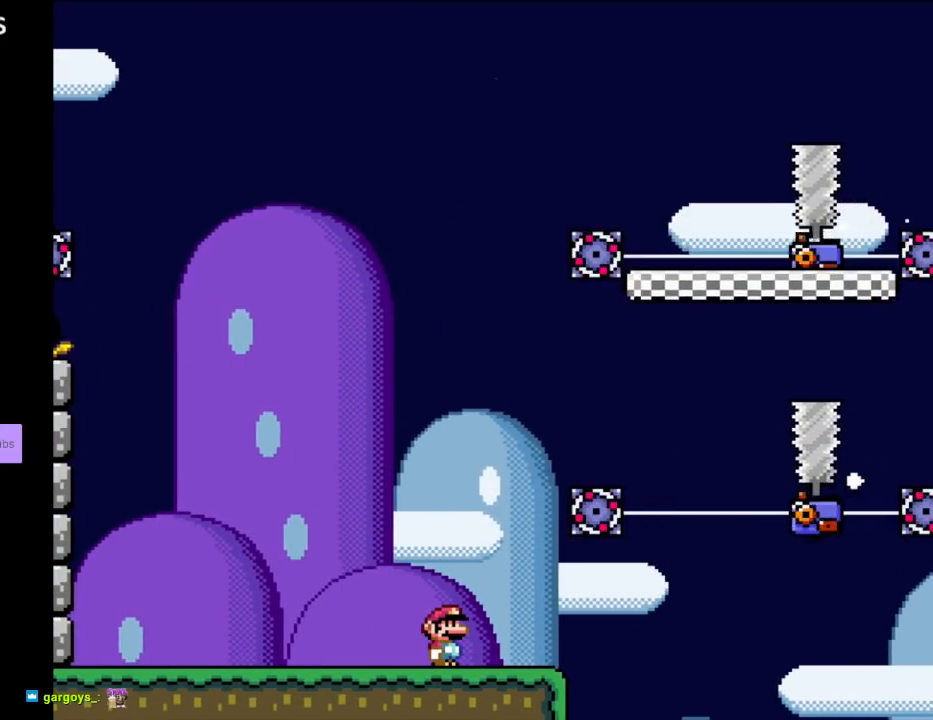
{"buttons": ["Y"], "events": []}
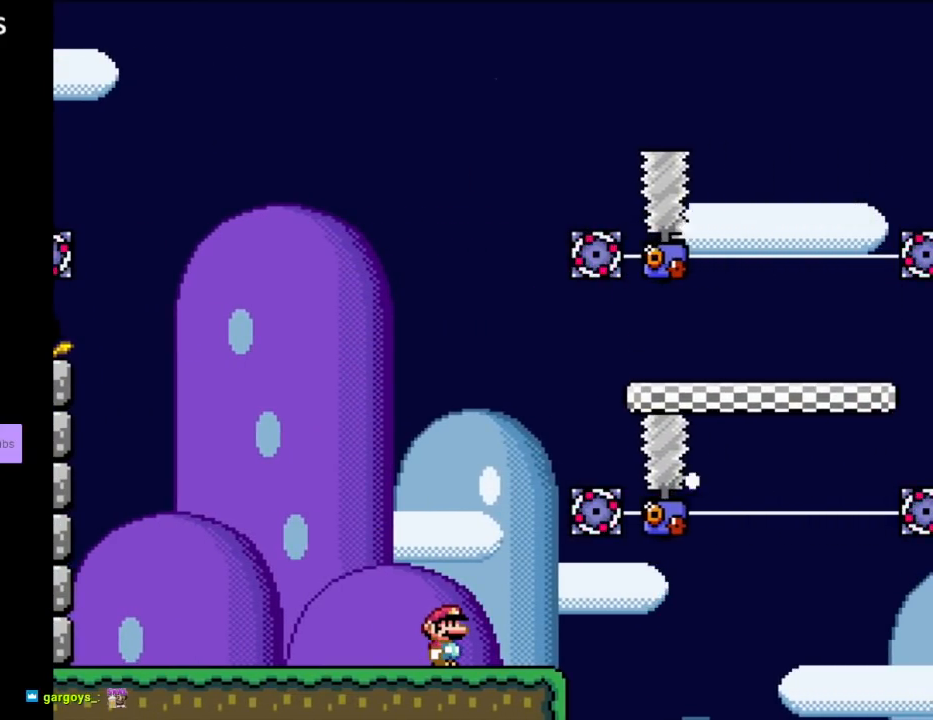
{"buttons": ["B", "Y", "DPAD_RIGHT"], "events": [[67, "DPAD_RIGHT", "down"], [283, "B", "down"], [300, "DPAD_RIGHT", "up"], [433, "DPAD_RIGHT", "down"]]}
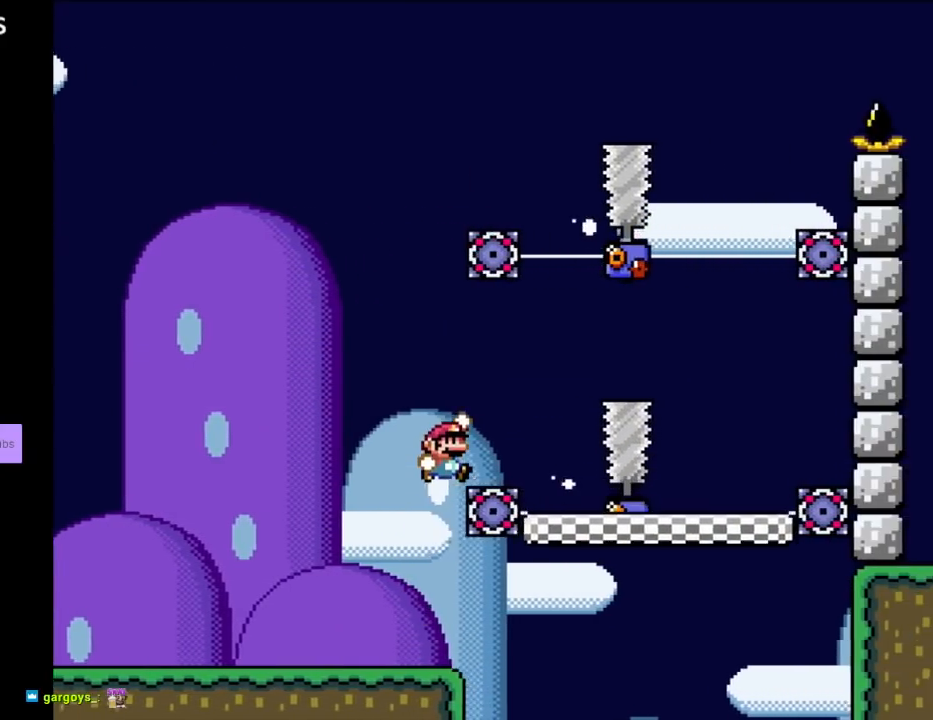
{"buttons": ["X"], "events": [[50, "B", "up"], [250, "DPAD_RIGHT", "up"], [250, "DPAD_UP", "down"], [267, "DPAD_LEFT", "down"], [267, "DPAD_UP", "up"], [283, "X", "down"], [300, "Y", "up"], [400, "DPAD_LEFT", "up"]]}
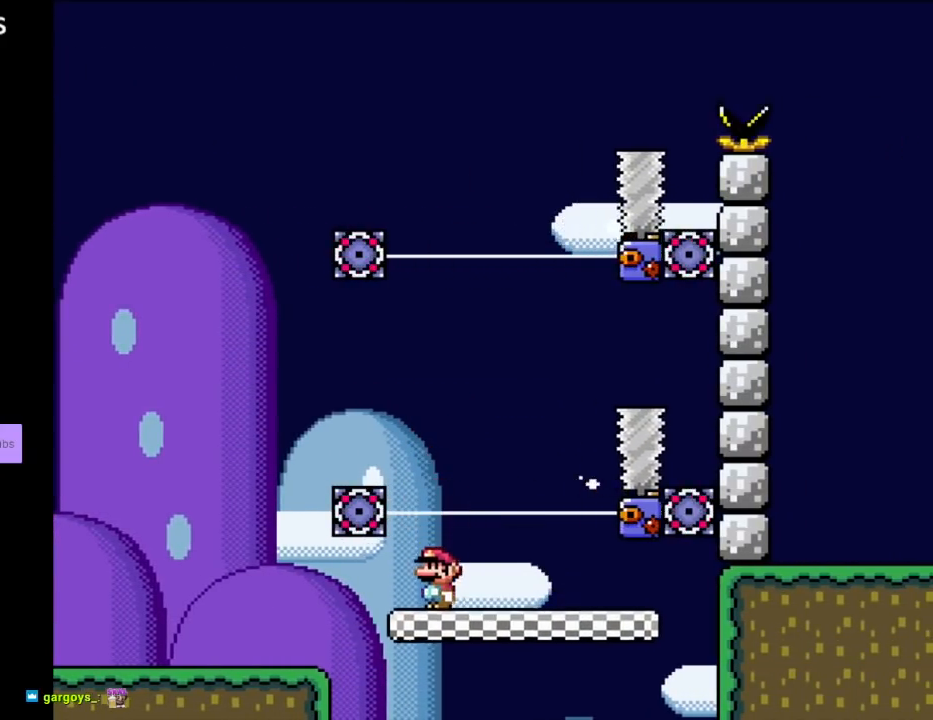
{"buttons": ["A", "X", "DPAD_UP", "DPAD_LEFT"], "events": [[117, "A", "down"], [400, "DPAD_LEFT", "down"], [433, "DPAD_UP", "down"]]}
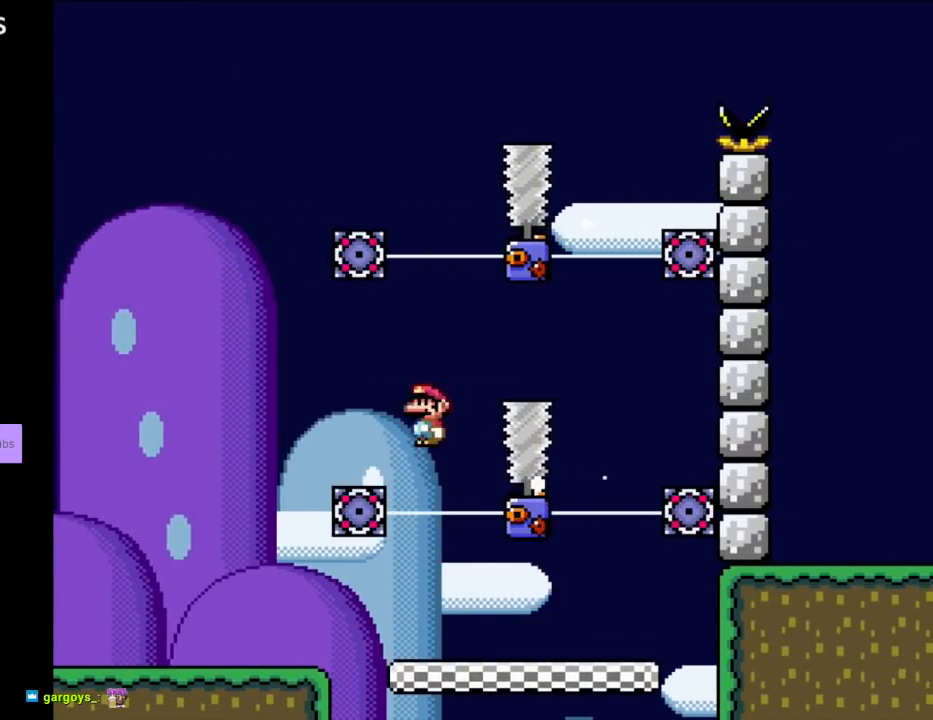
{"buttons": ["Y", "DPAD_RIGHT"], "events": [[400, "A", "up"], [433, "DPAD_LEFT", "up"], [433, "DPAD_RIGHT", "down"], [433, "DPAD_UP", "up"], [433, "X", "up"], [433, "Y", "down"]]}
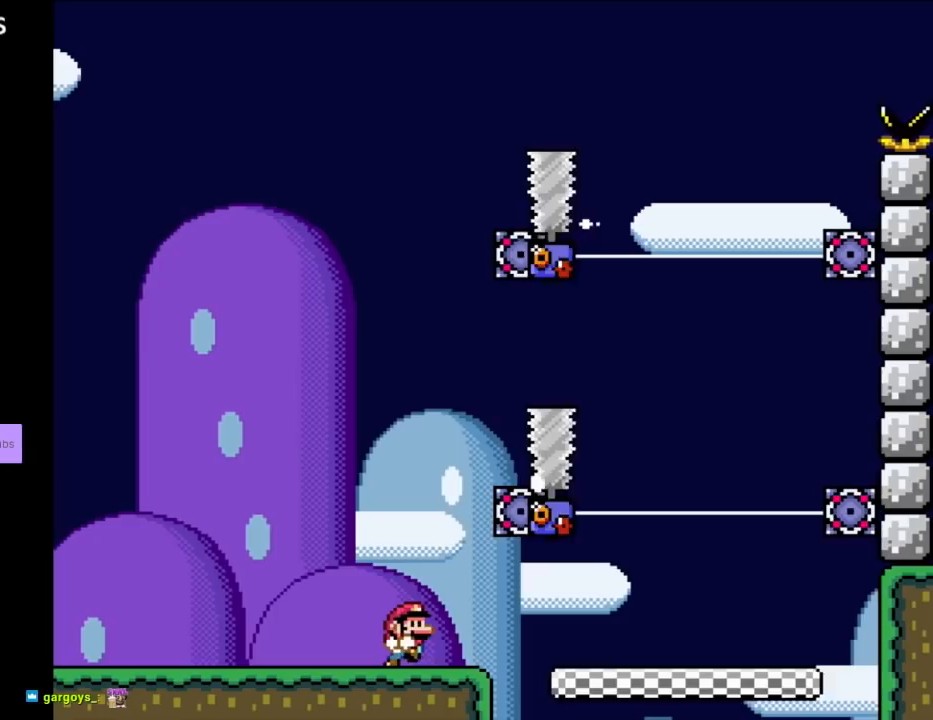
{"buttons": ["B", "Y", "DPAD_RIGHT"], "events": [[83, "DPAD_RIGHT", "up"], [300, "DPAD_RIGHT", "down"], [417, "B", "down"]]}
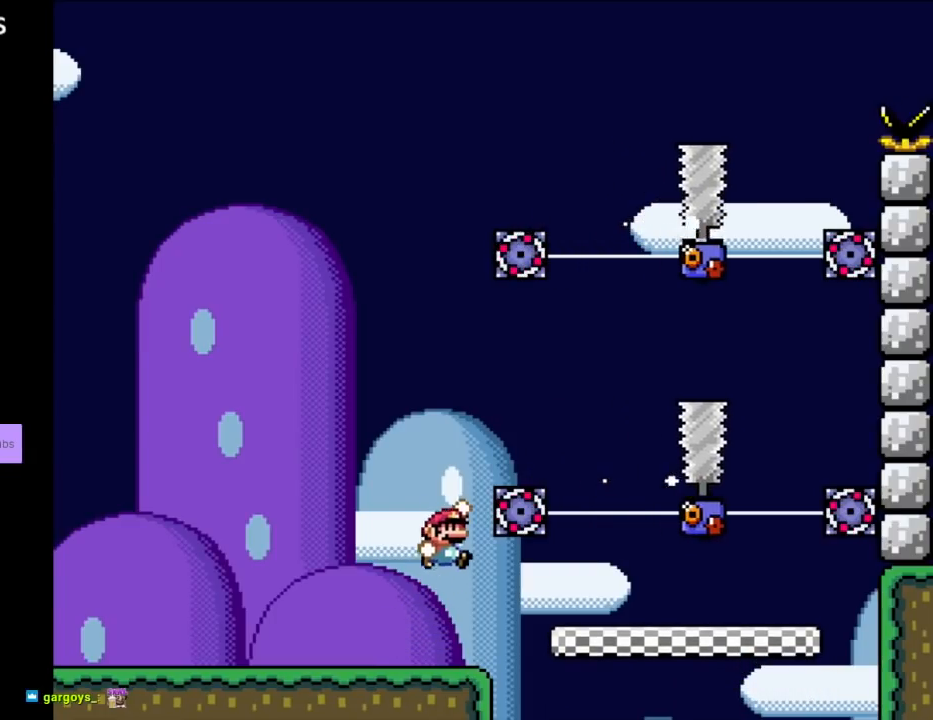
{"buttons": ["X"], "events": [[233, "B", "up"], [333, "DPAD_RIGHT", "up"], [333, "DPAD_UP", "down"], [350, "DPAD_LEFT", "down"], [367, "DPAD_UP", "up"], [367, "X", "down"], [367, "Y", "up"], [500, "DPAD_LEFT", "up"]]}
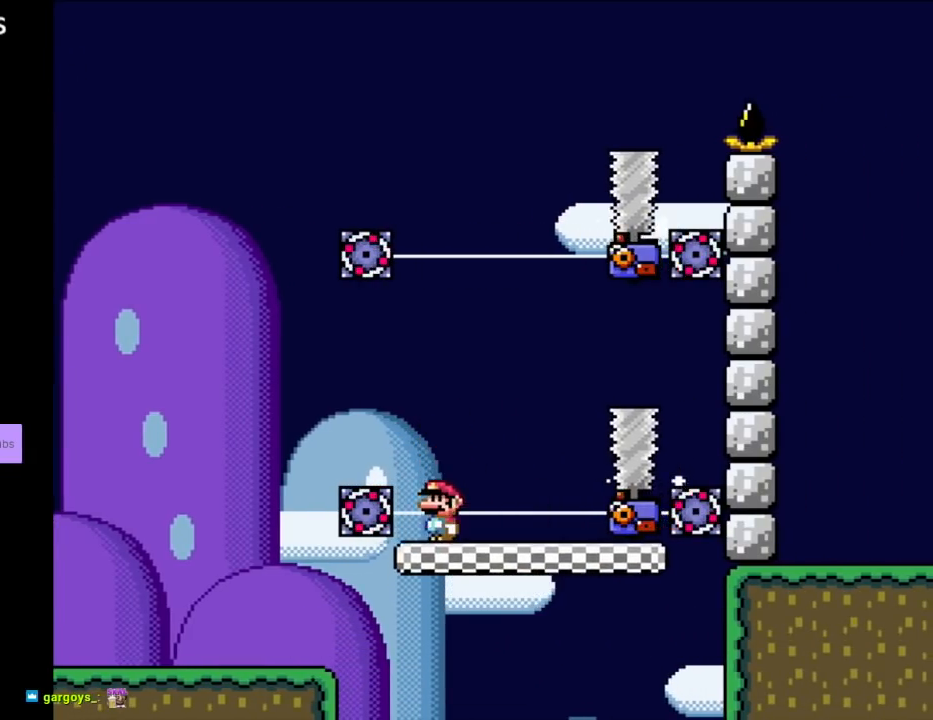
{"buttons": ["Y", "DPAD_UP"], "events": [[83, "DPAD_RIGHT", "down"], [133, "A", "down"], [250, "A", "up"], [317, "A", "down"], [433, "A", "up"], [433, "Y", "down"], [483, "X", "up"], [500, "DPAD_RIGHT", "up"], [500, "DPAD_UP", "down"]]}
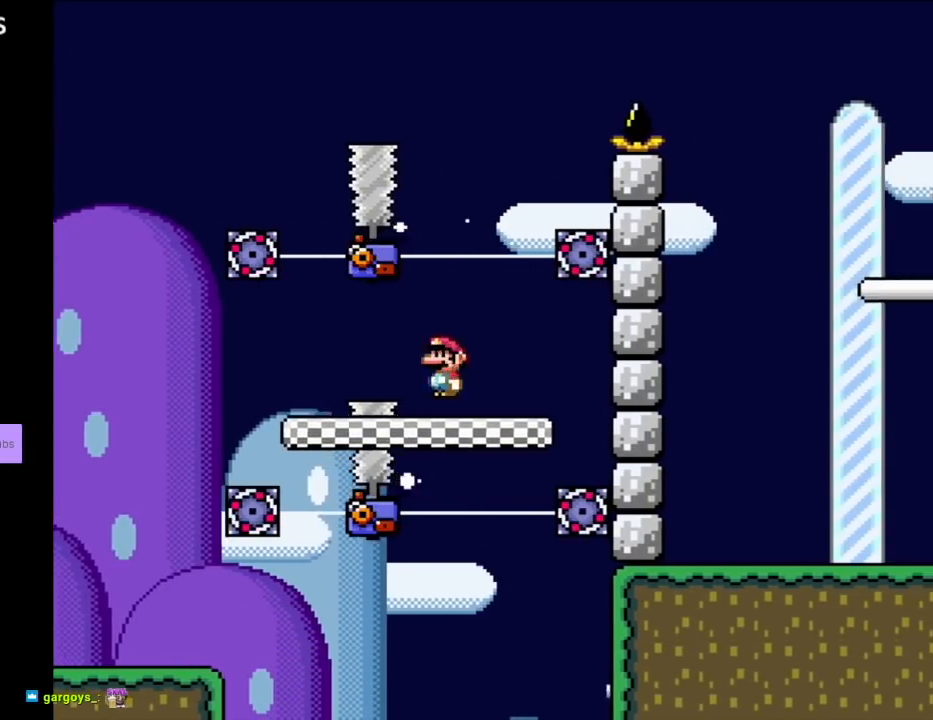
{"buttons": ["A", "X", "DPAD_LEFT"], "events": [[17, "DPAD_LEFT", "down"], [17, "DPAD_UP", "up"], [33, "X", "down"], [67, "DPAD_UP", "down"], [67, "Y", "up"], [100, "DPAD_UP", "up"], [117, "DPAD_LEFT", "up"], [117, "DPAD_RIGHT", "down"], [383, "A", "down"], [417, "DPAD_RIGHT", "up"], [417, "DPAD_UP", "down"], [450, "DPAD_LEFT", "down"], [483, "DPAD_UP", "up"]]}
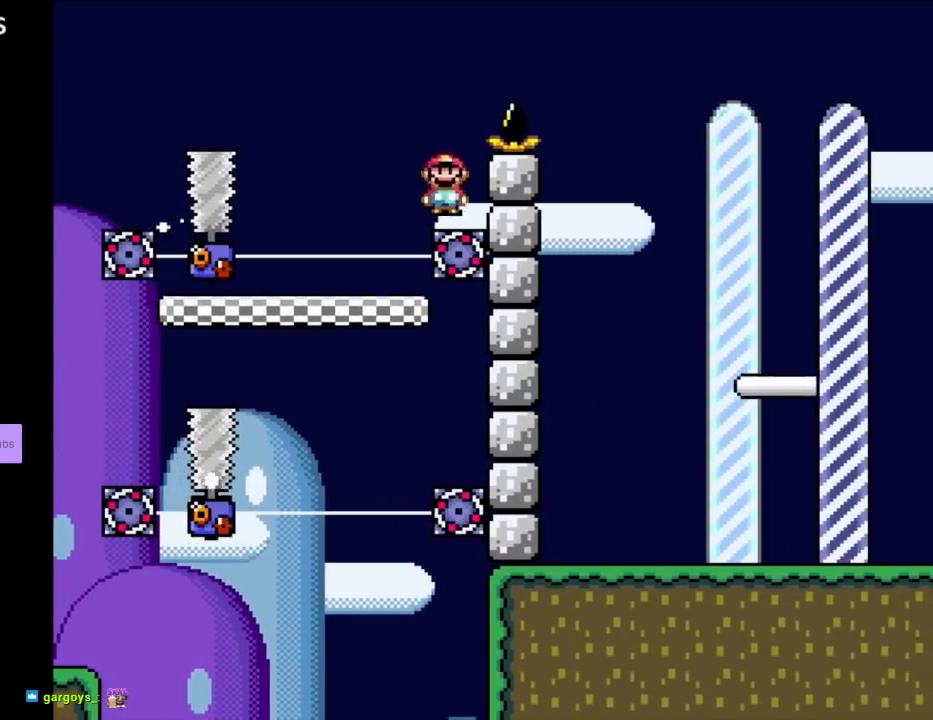
{"buttons": ["A", "X"], "events": [[350, "DPAD_LEFT", "up"], [367, "DPAD_RIGHT", "down"], [500, "DPAD_RIGHT", "up"]]}
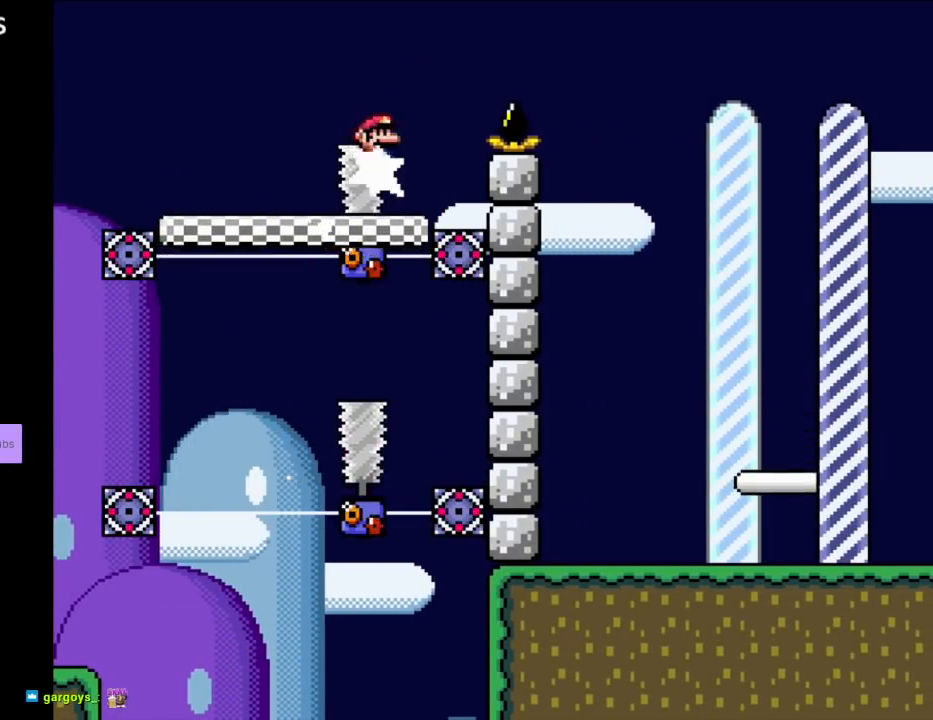
{"buttons": ["A", "X", "DPAD_RIGHT"], "events": [[117, "DPAD_RIGHT", "down"]]}
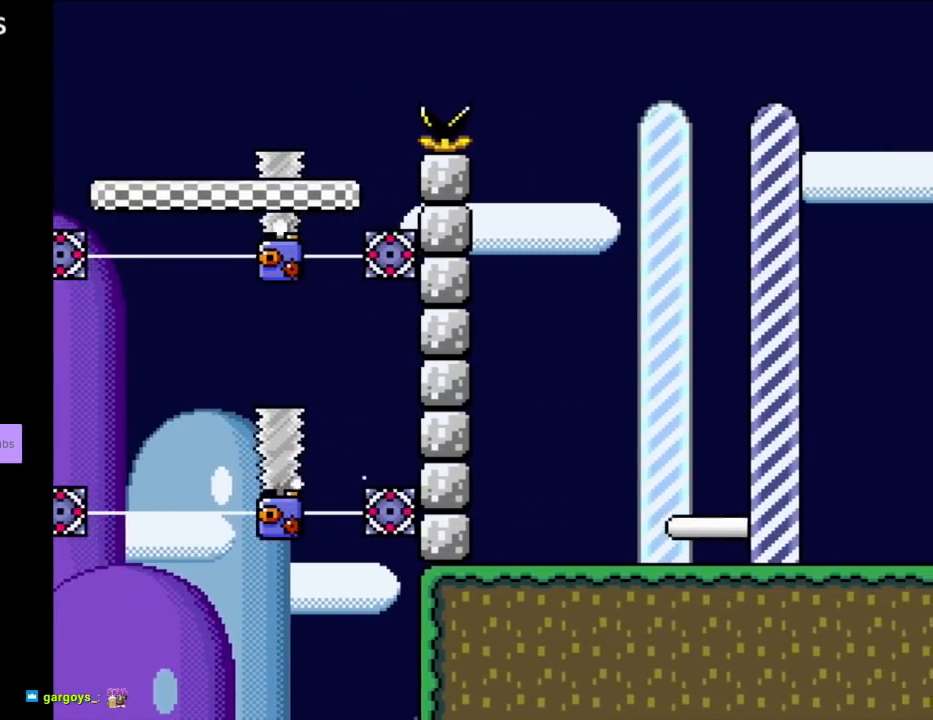
{"buttons": [], "events": [[117, "A", "up"], [317, "X", "up"], [483, "DPAD_RIGHT", "up"]]}